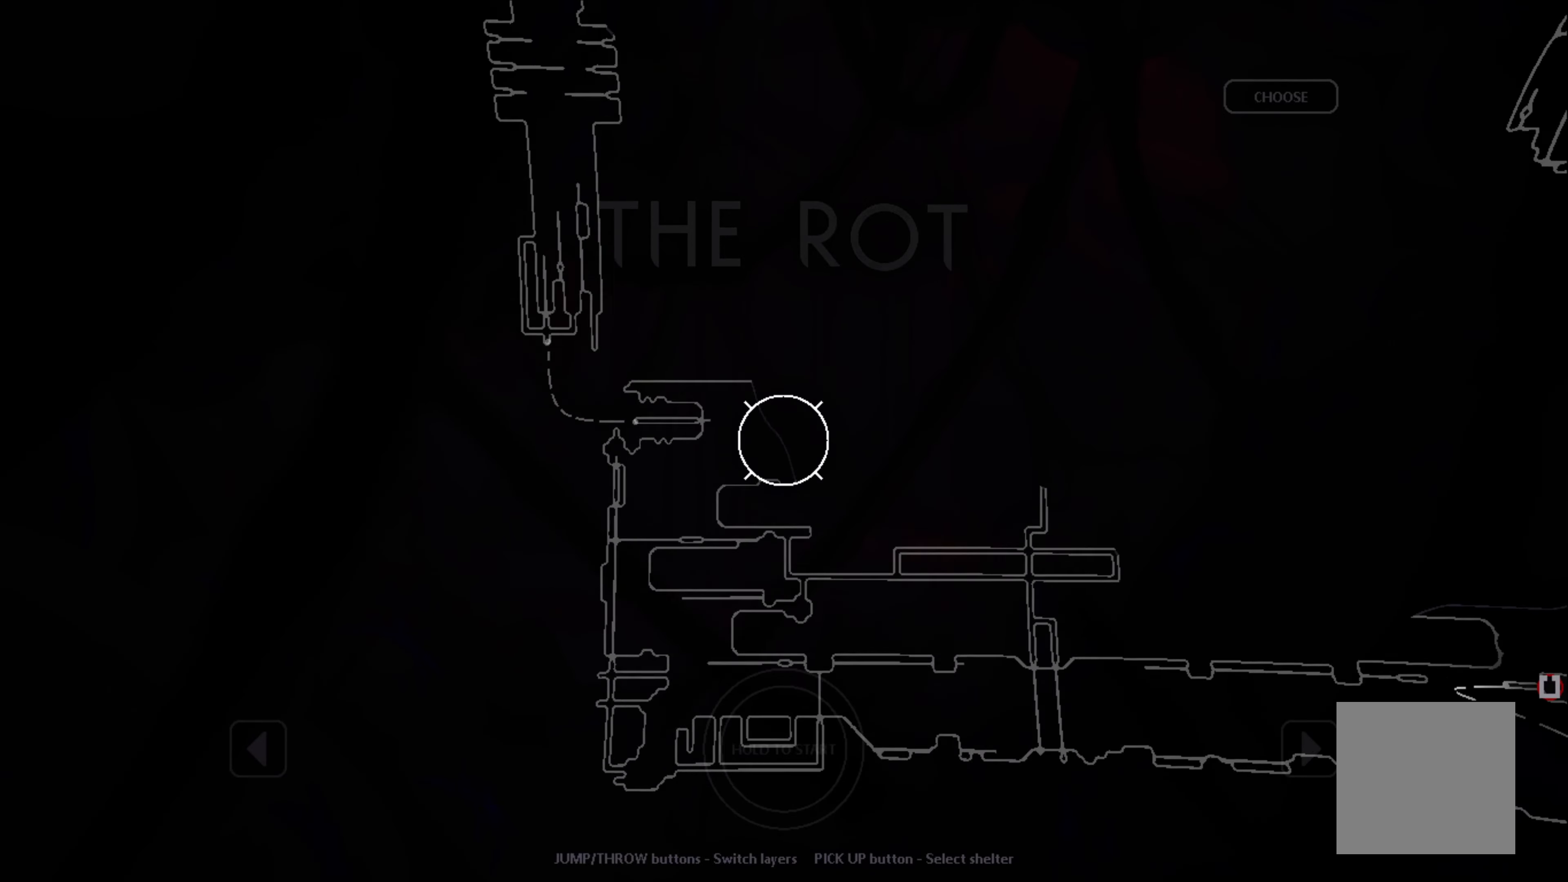
Gameplay with a controller (Xbox layout); each line is a JSON object with the inputs held at the frame after it. "events" lists button and stick changes between this image and that frame as [ms after this image, input, new state], when the widget could be followed in between. Not read: right_stick.
{"buttons": [], "left_stick": "up", "events": []}
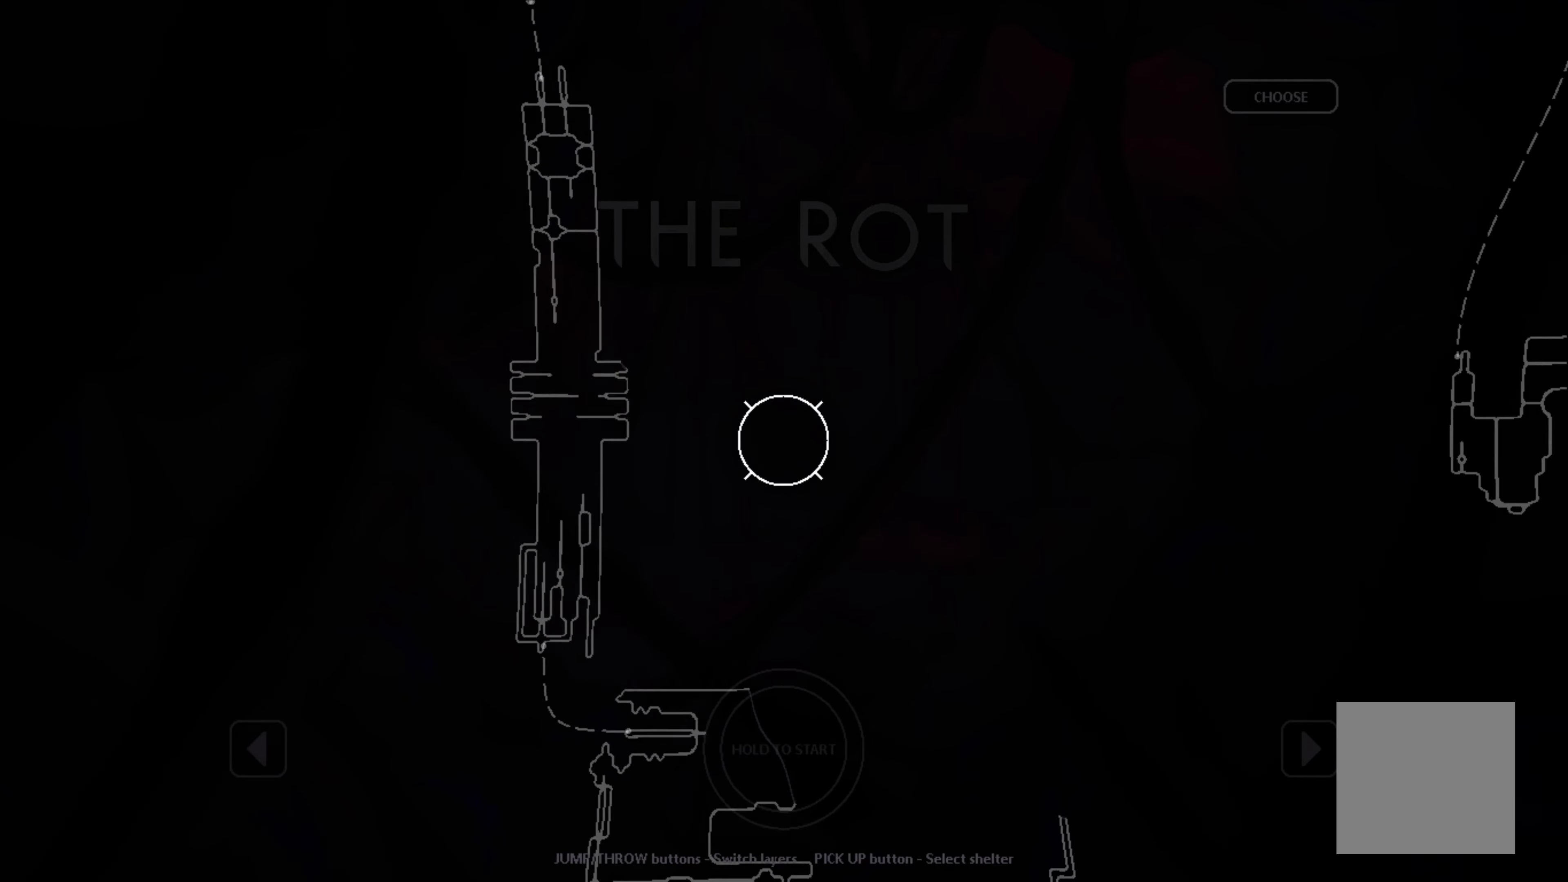
{"buttons": [], "left_stick": "center", "events": [[50, "left_stick", "center"]]}
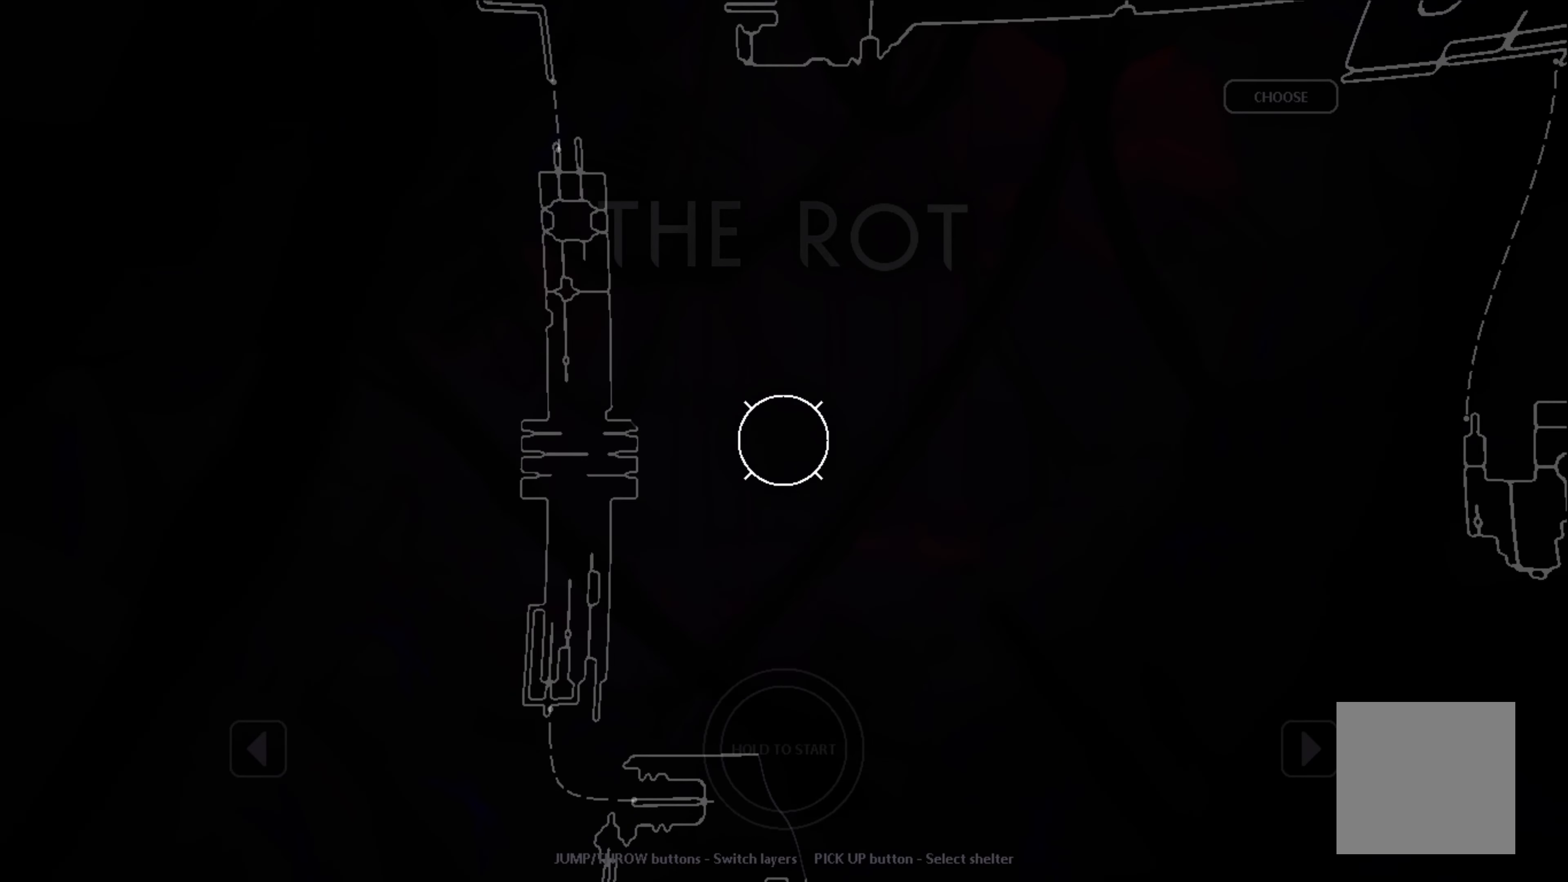
{"buttons": [], "left_stick": "up", "events": [[33, "left_stick", "up"]]}
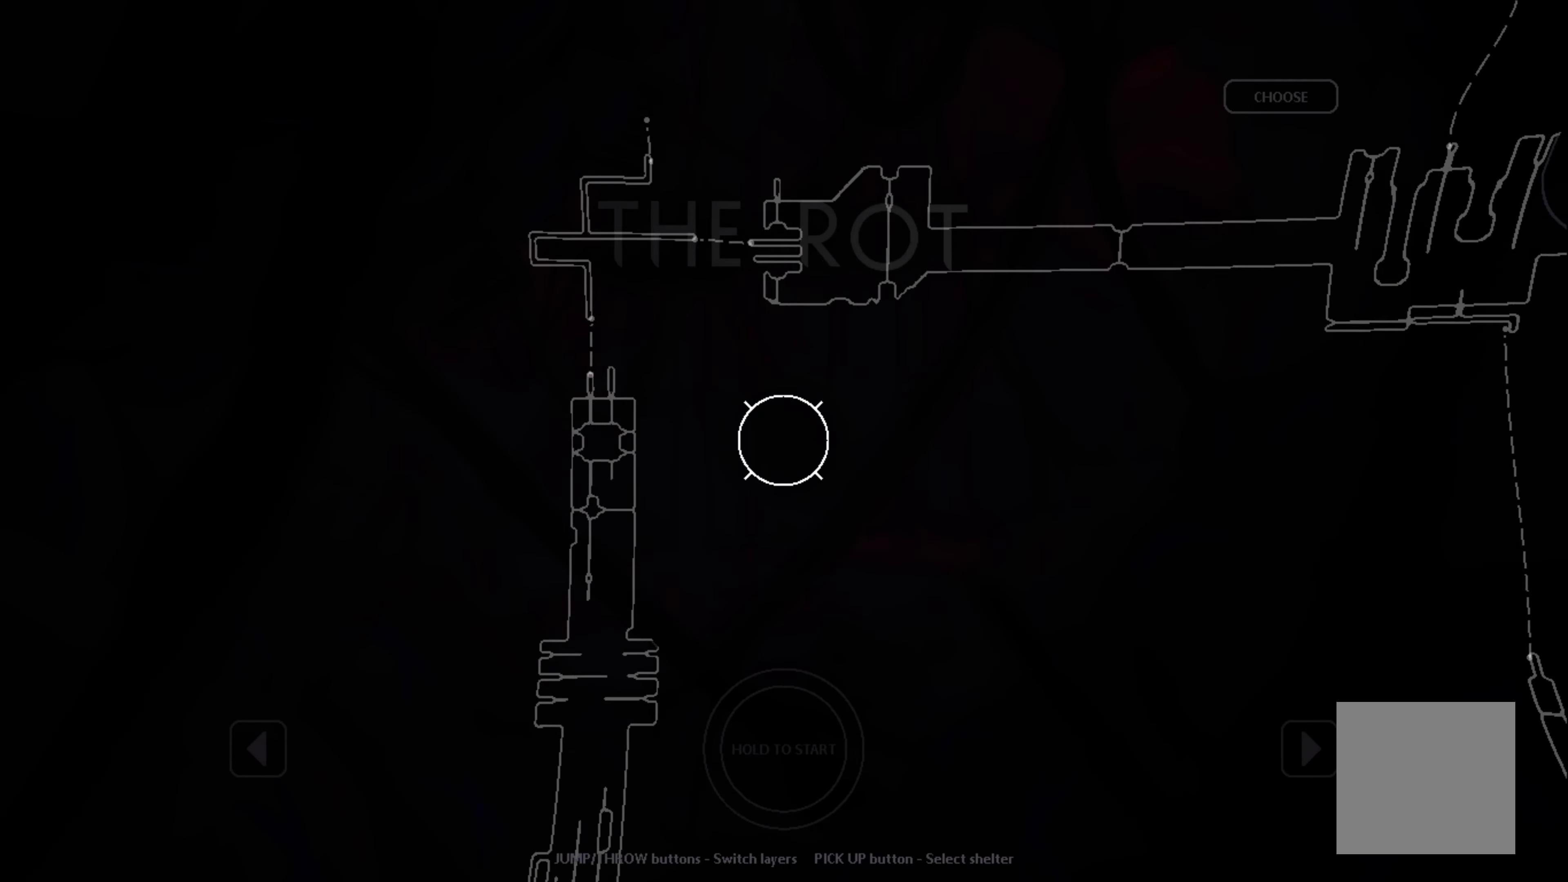
{"buttons": [], "left_stick": "right", "events": [[150, "left_stick", "center"], [400, "left_stick", "right"]]}
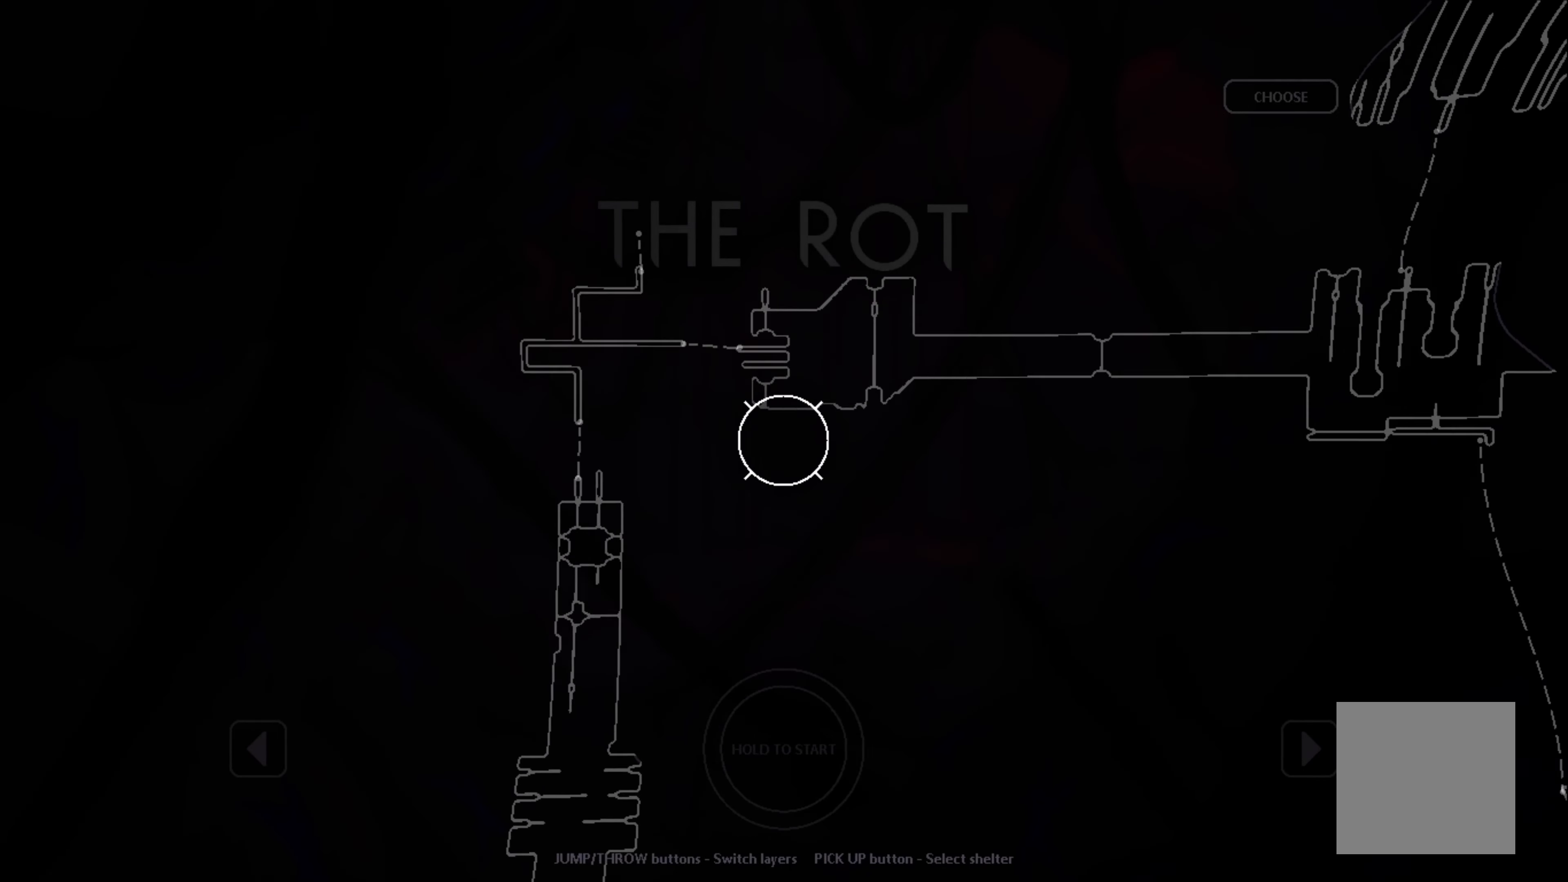
{"buttons": [], "left_stick": "right", "events": []}
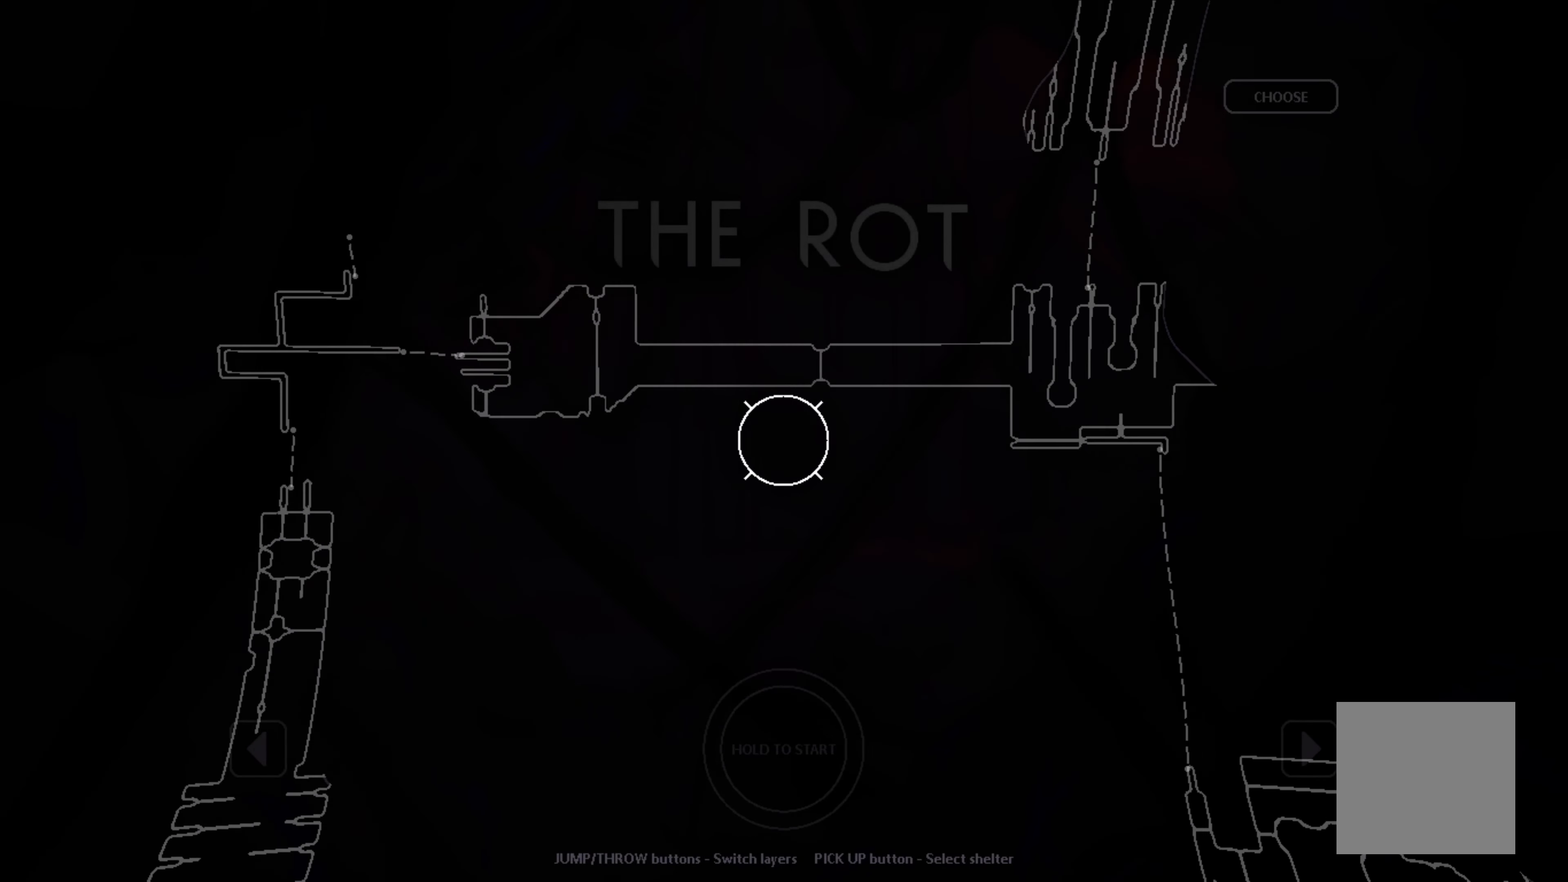
{"buttons": [], "left_stick": "center", "events": [[333, "left_stick", "center"]]}
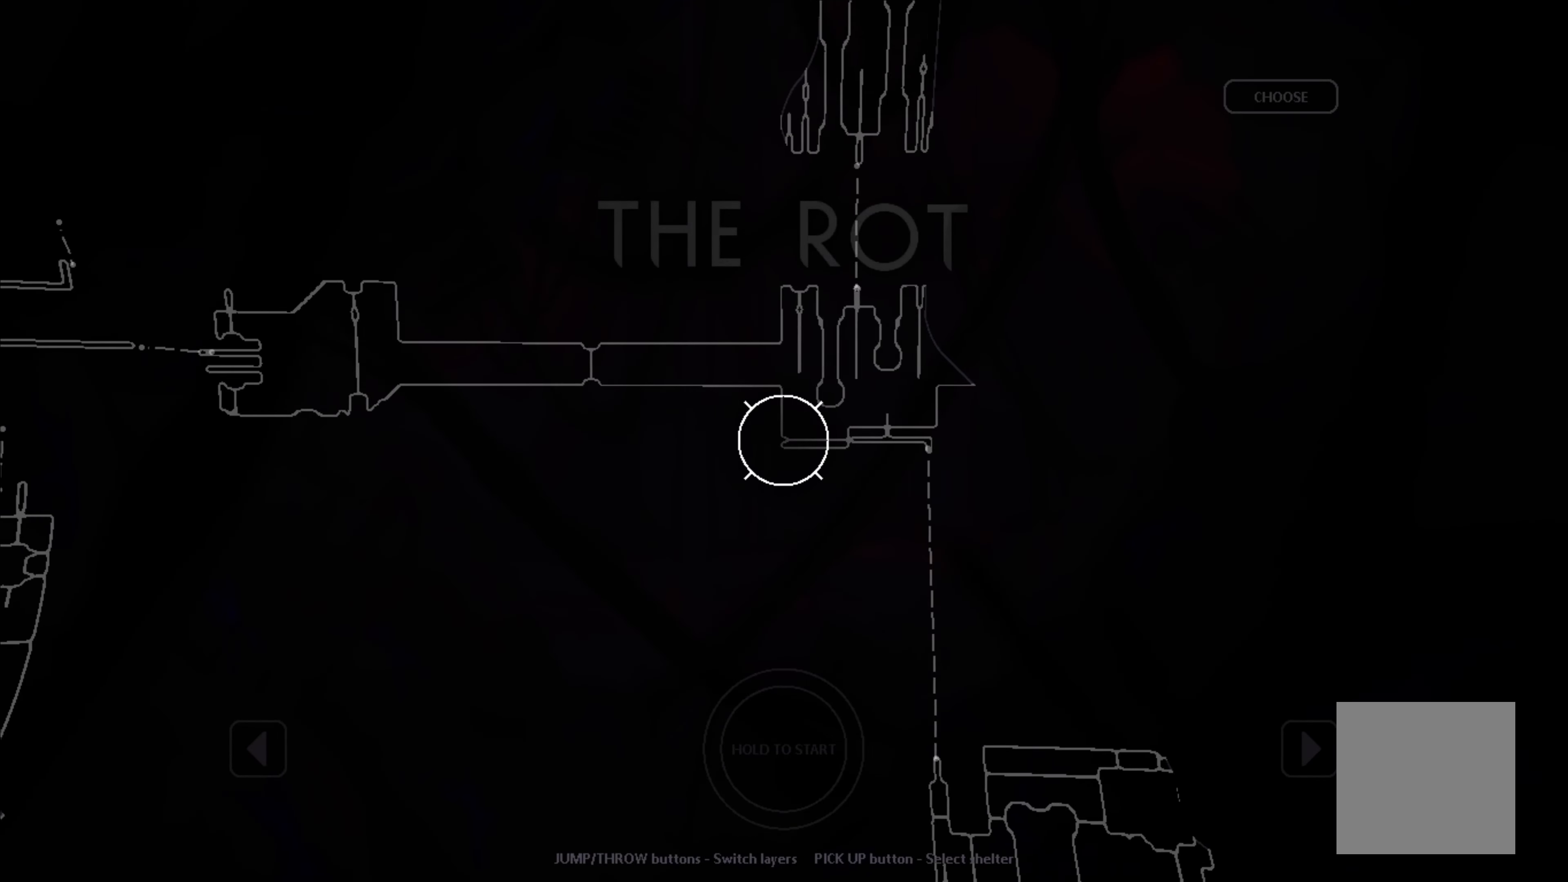
{"buttons": [], "left_stick": "center", "events": [[117, "left_stick", "right"], [267, "left_stick", "up"], [417, "left_stick", "center"]]}
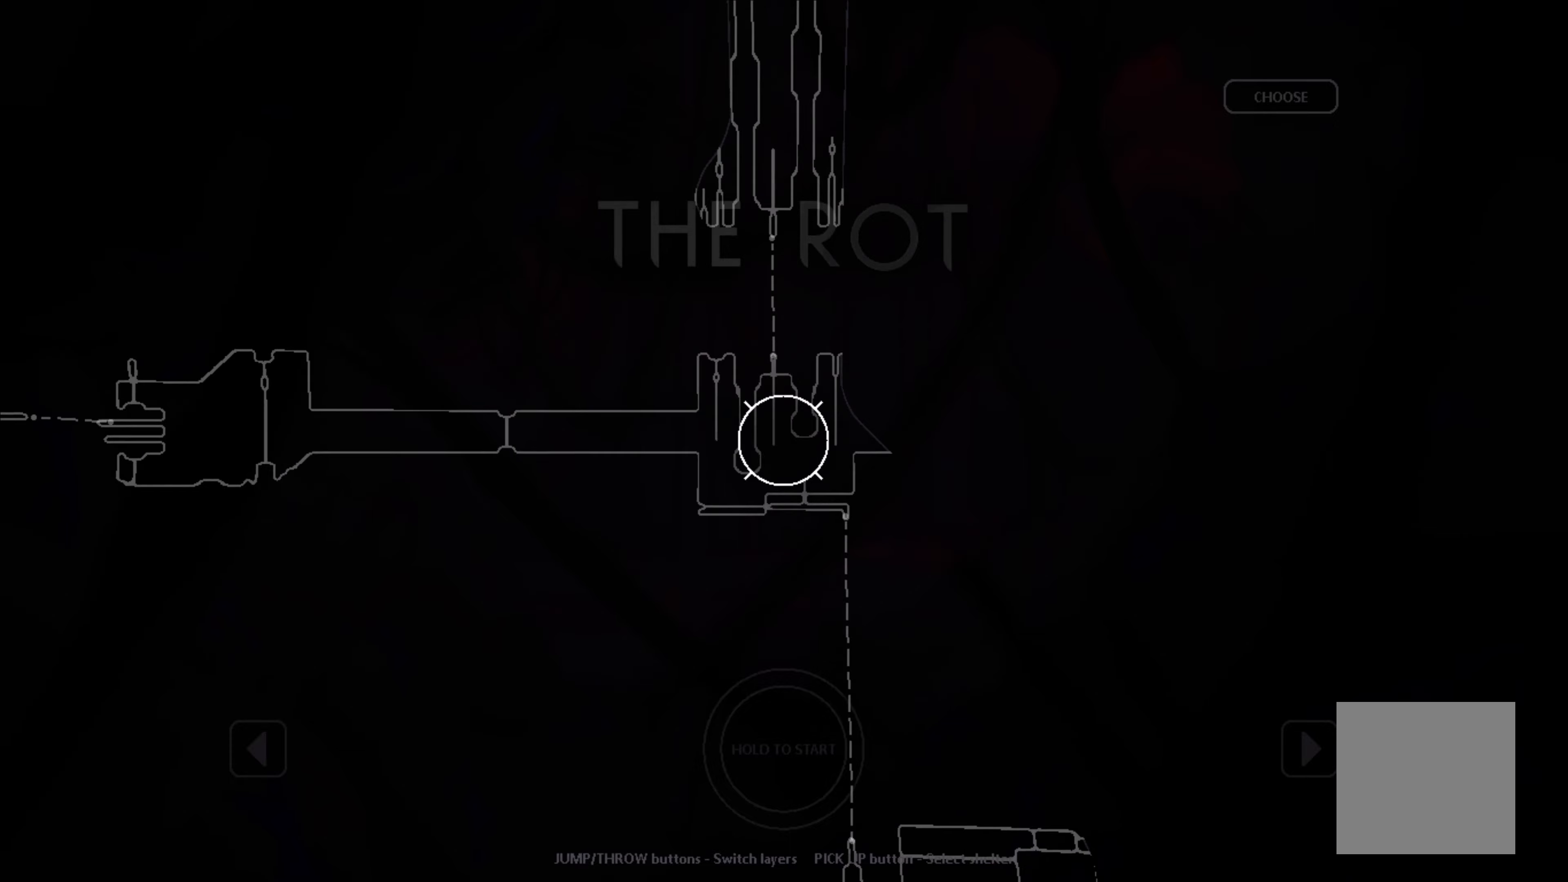
{"buttons": [], "left_stick": "down", "events": [[267, "left_stick", "down"]]}
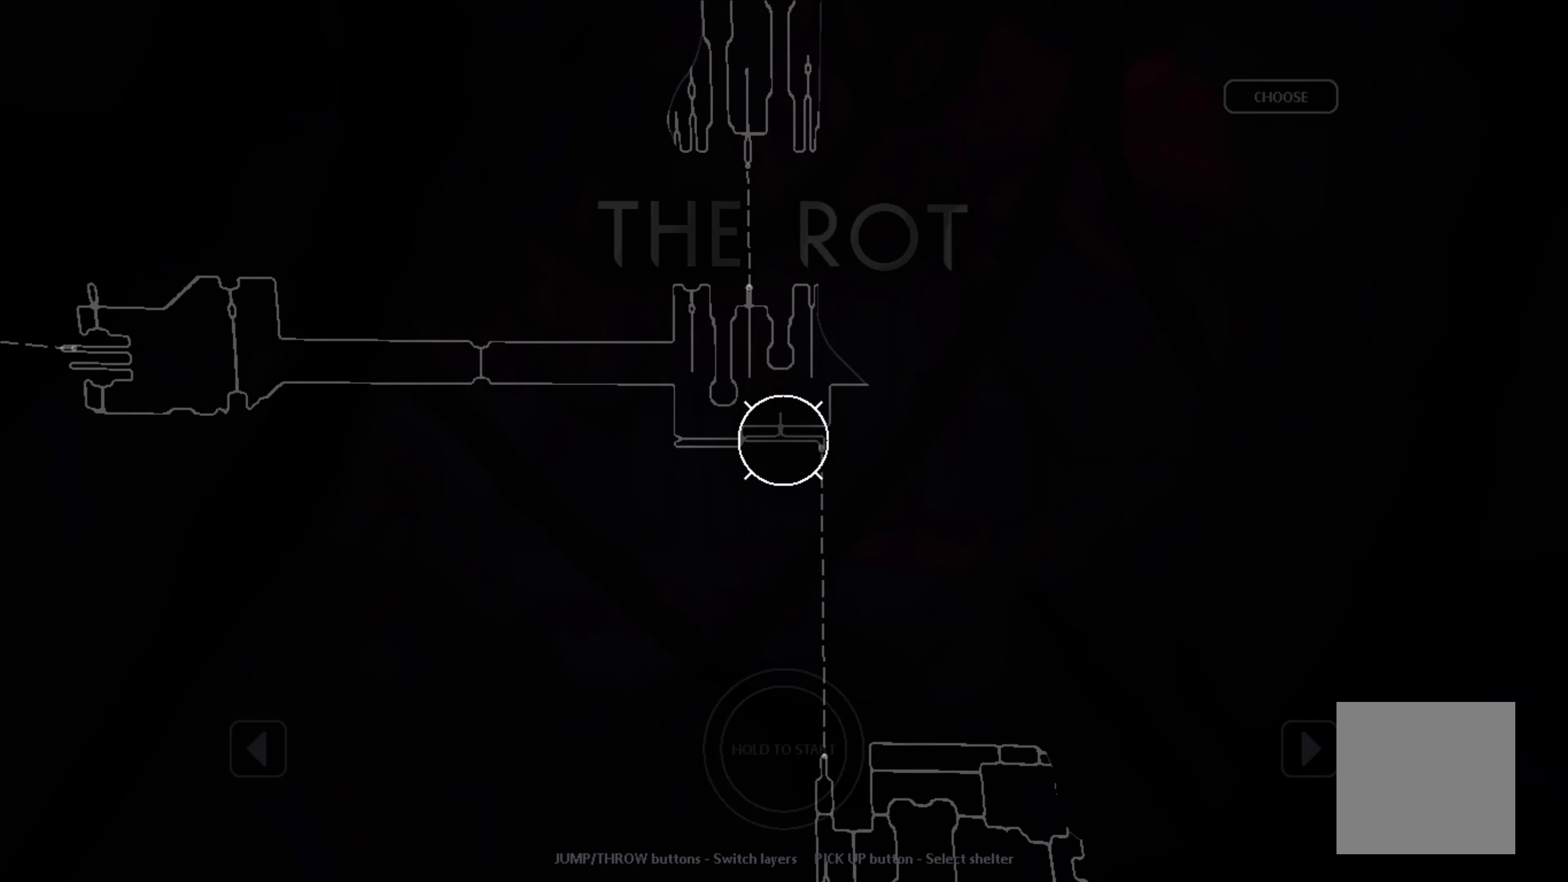
{"buttons": [], "left_stick": "center", "events": [[467, "left_stick", "center"]]}
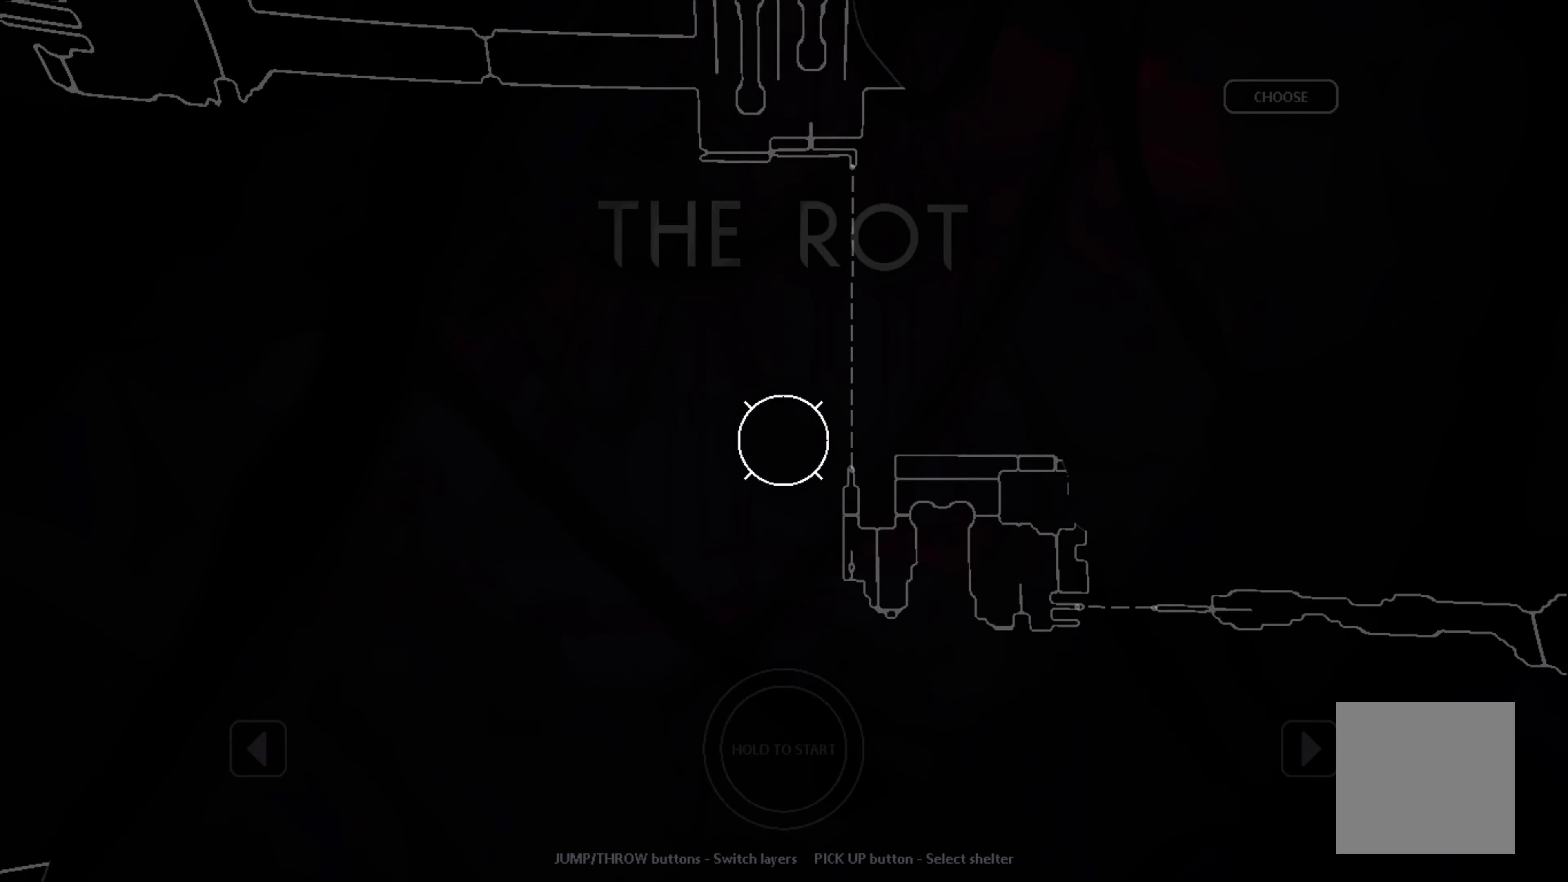
{"buttons": [], "left_stick": "down-right", "events": [[134, "left_stick", "right"], [234, "left_stick", "down-right"]]}
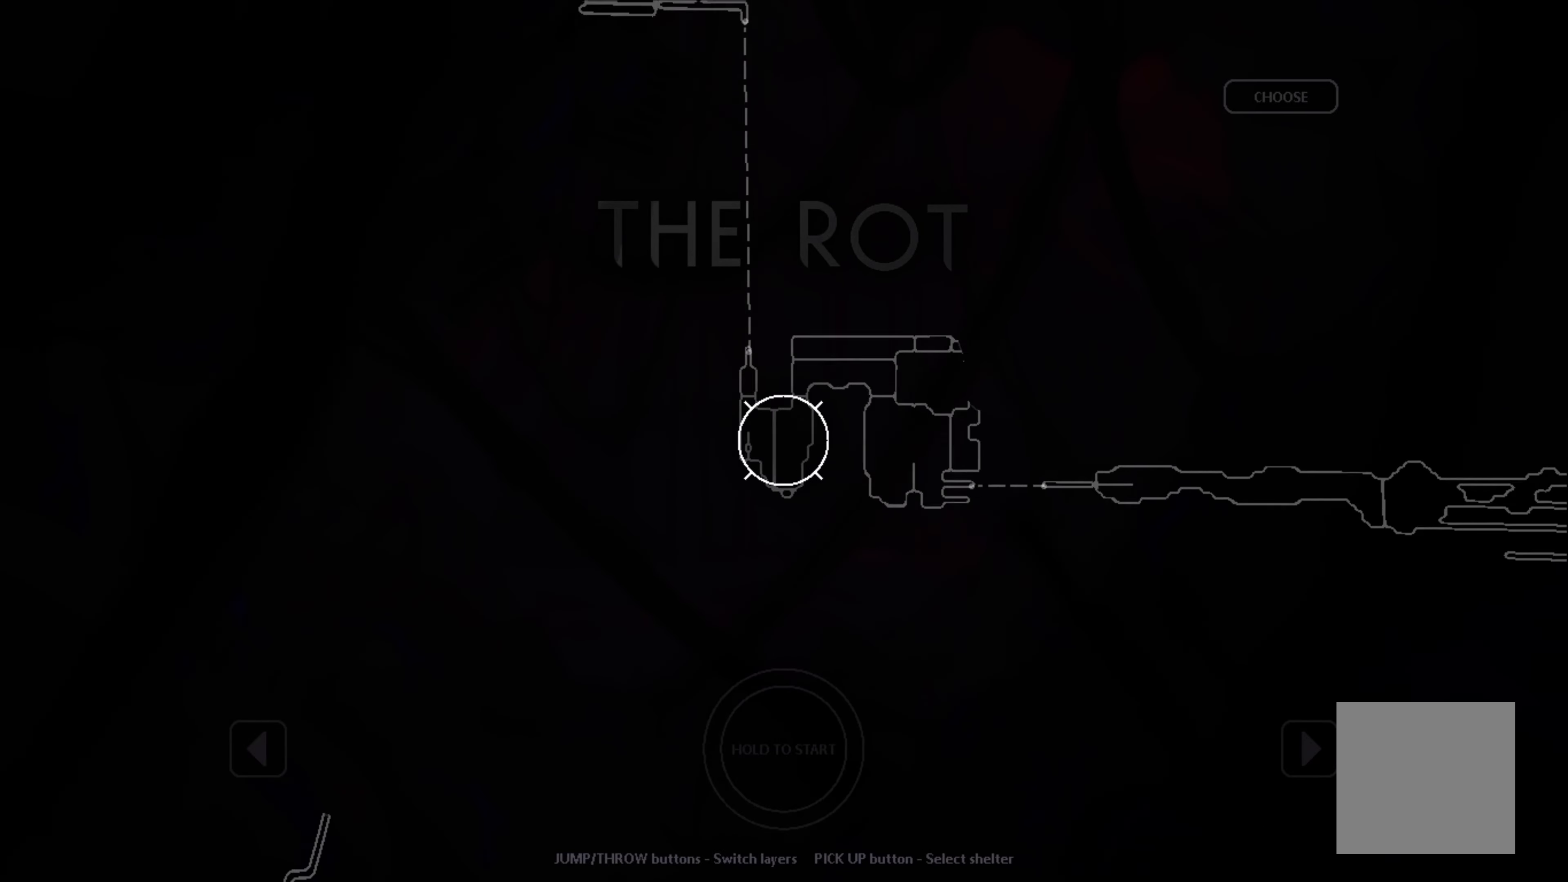
{"buttons": [], "left_stick": "center", "events": [[34, "left_stick", "right"], [500, "left_stick", "center"]]}
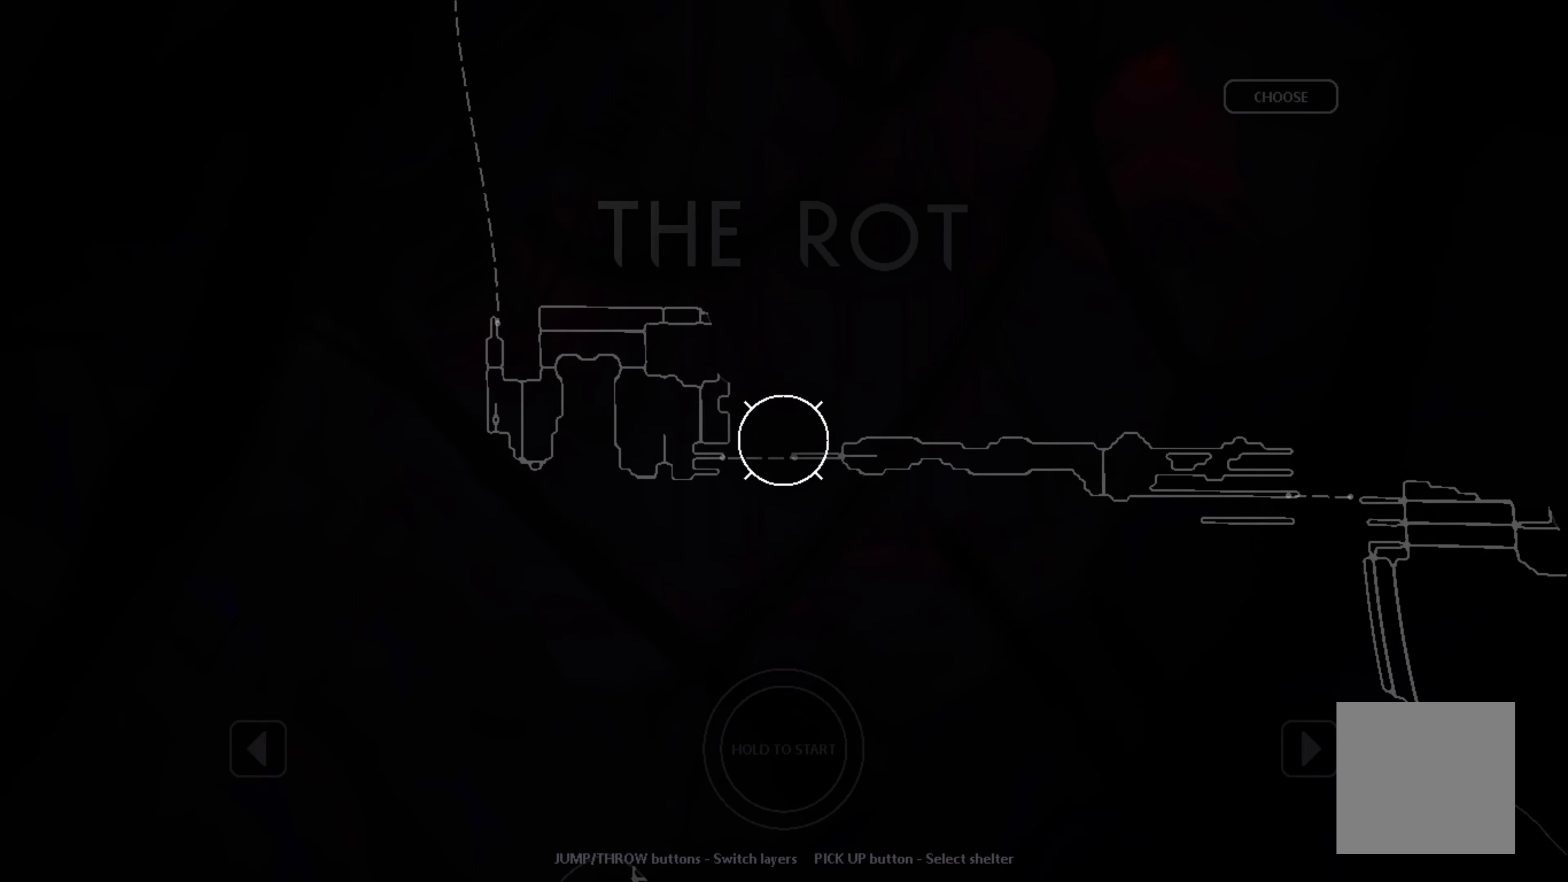
{"buttons": [], "left_stick": "right", "events": [[350, "left_stick", "right"]]}
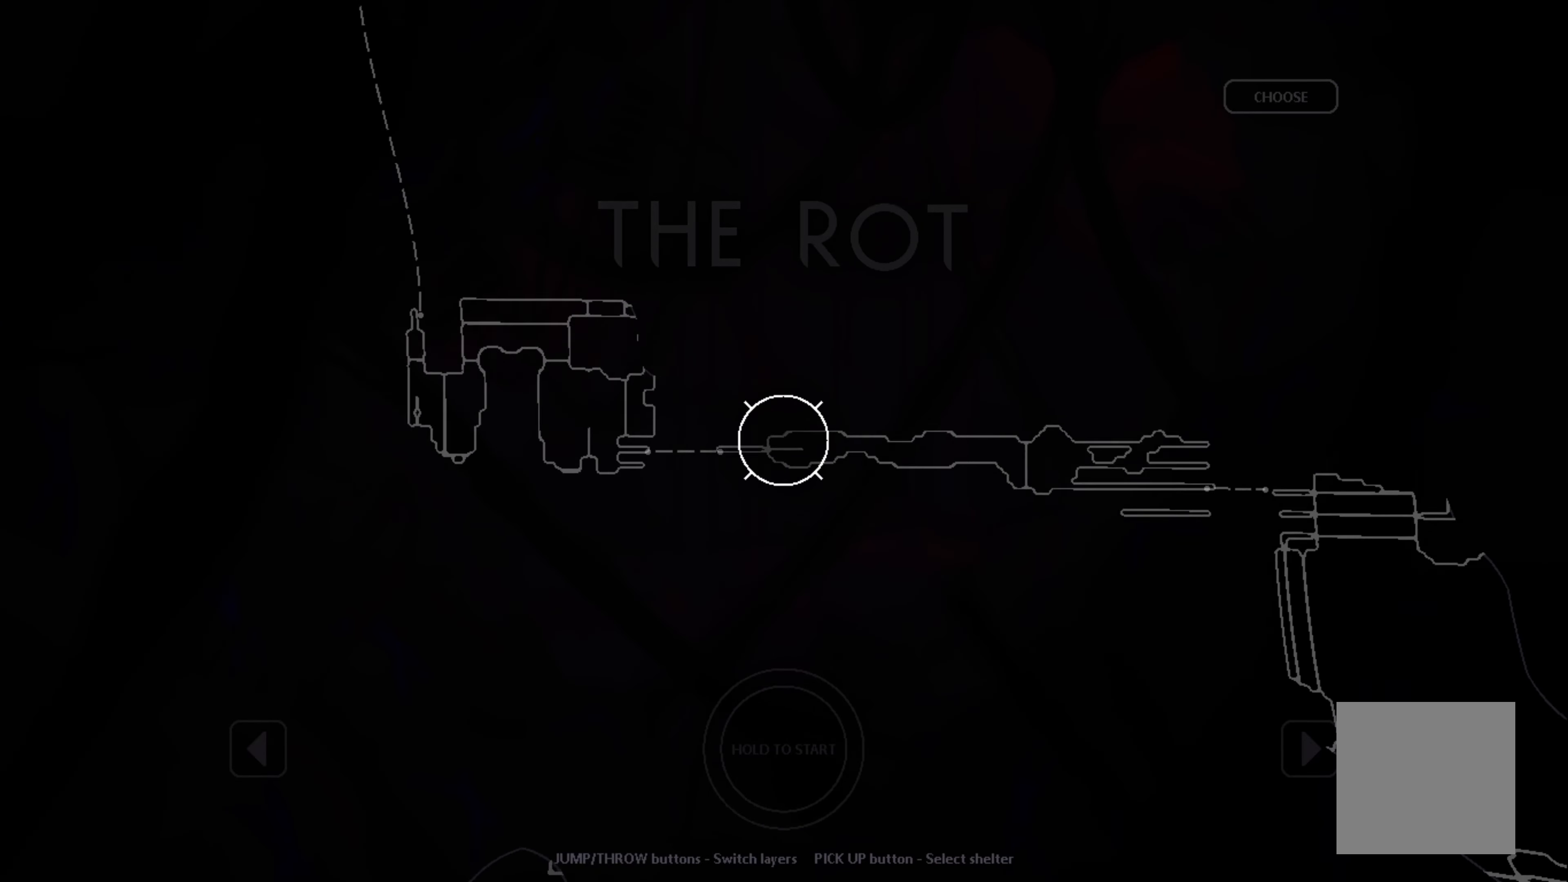
{"buttons": [], "left_stick": "right", "events": []}
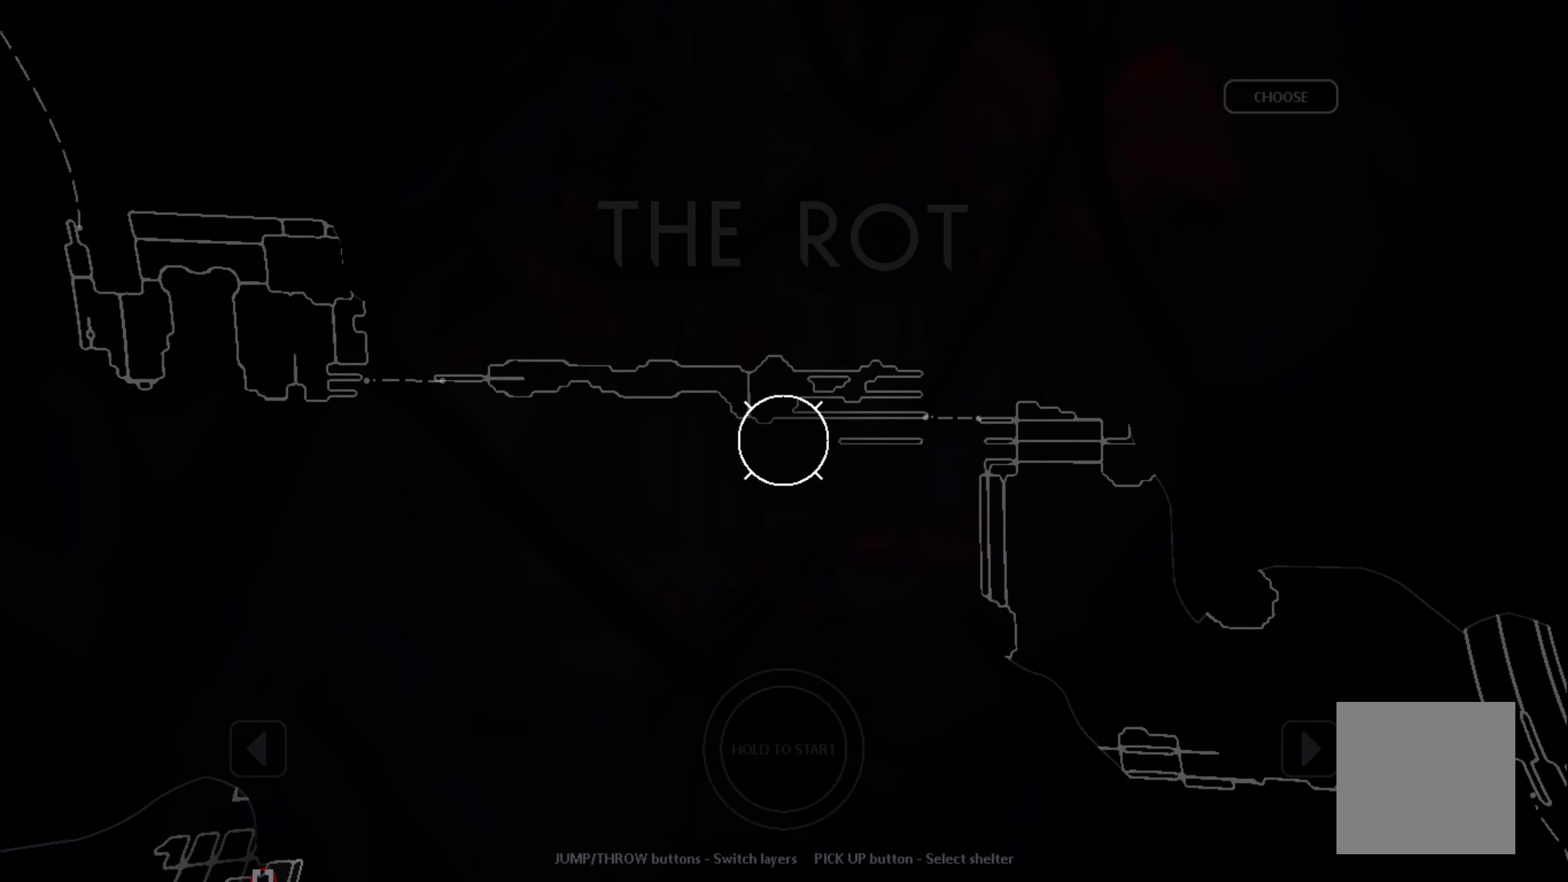
{"buttons": [], "left_stick": "right", "events": [[34, "left_stick", "center"], [150, "left_stick", "right"]]}
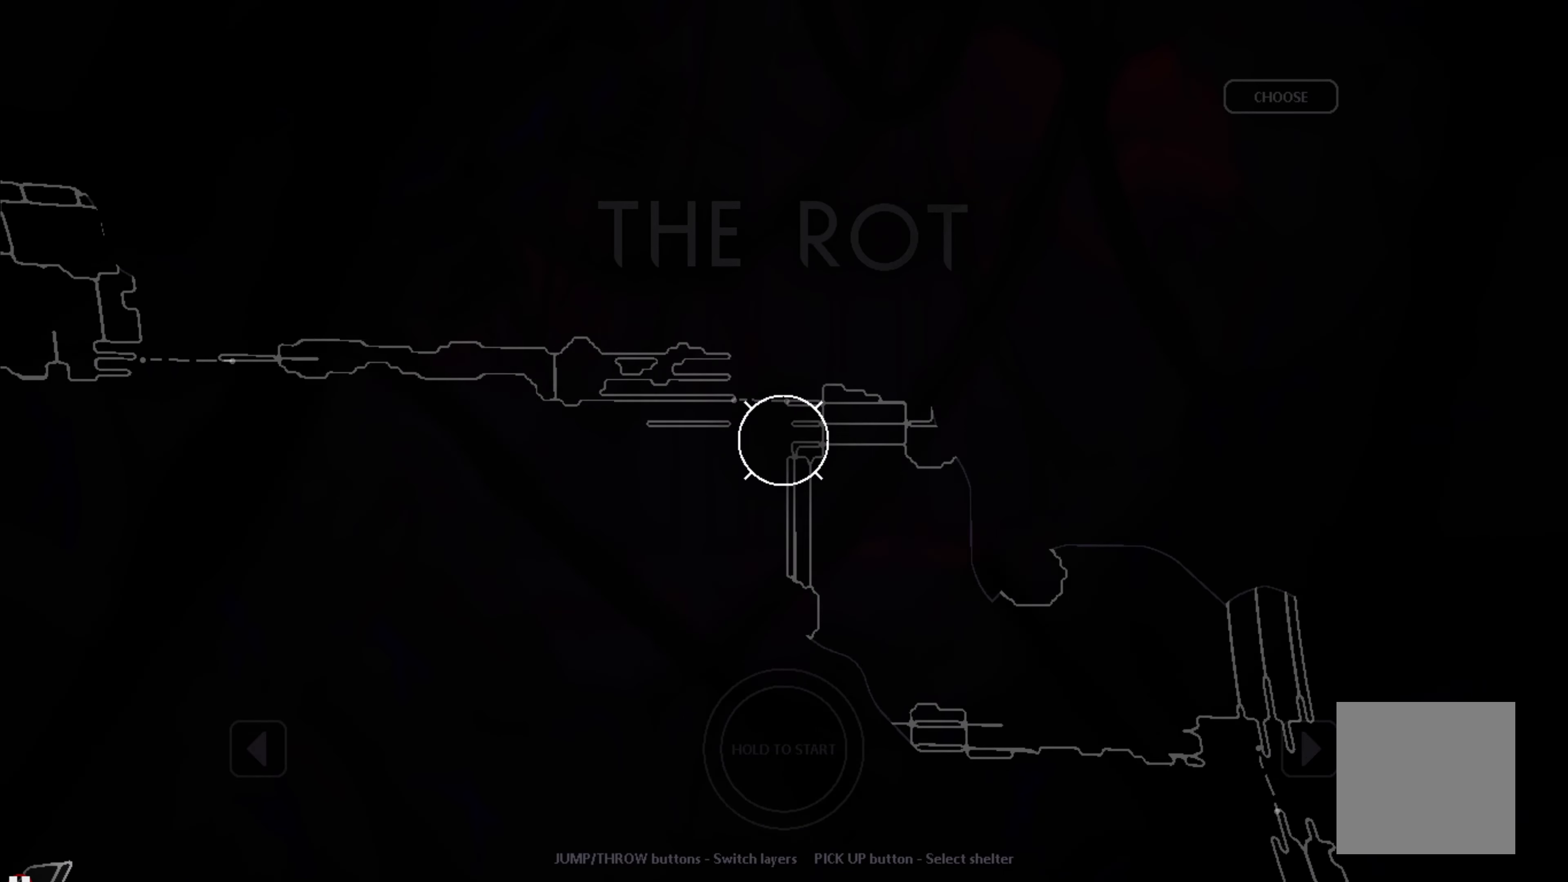
{"buttons": [], "left_stick": "center", "events": [[84, "left_stick", "center"]]}
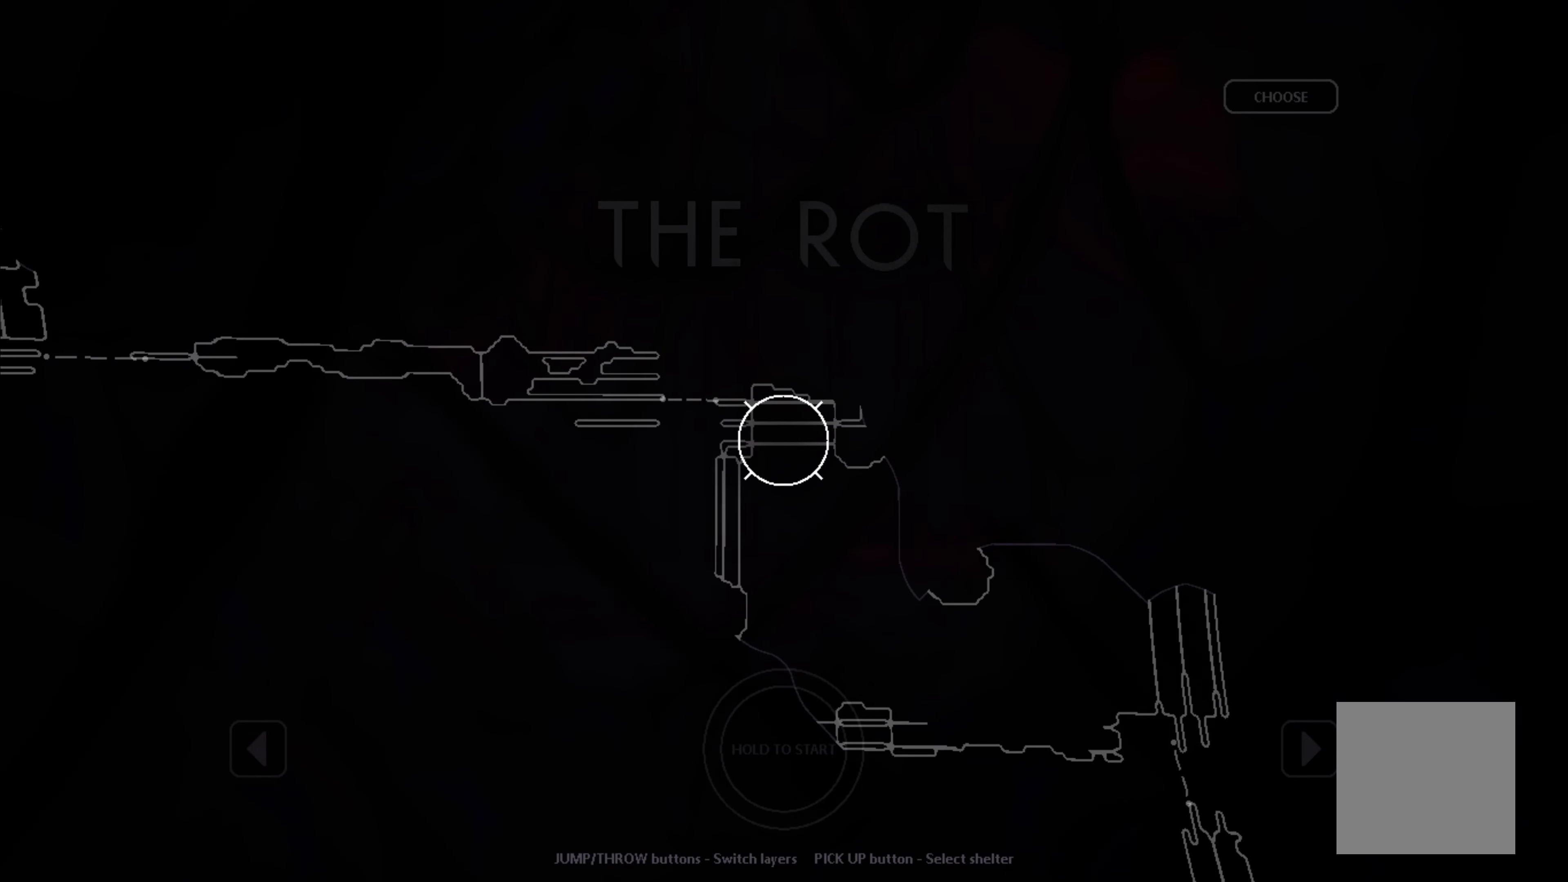
{"buttons": [], "left_stick": "center", "events": []}
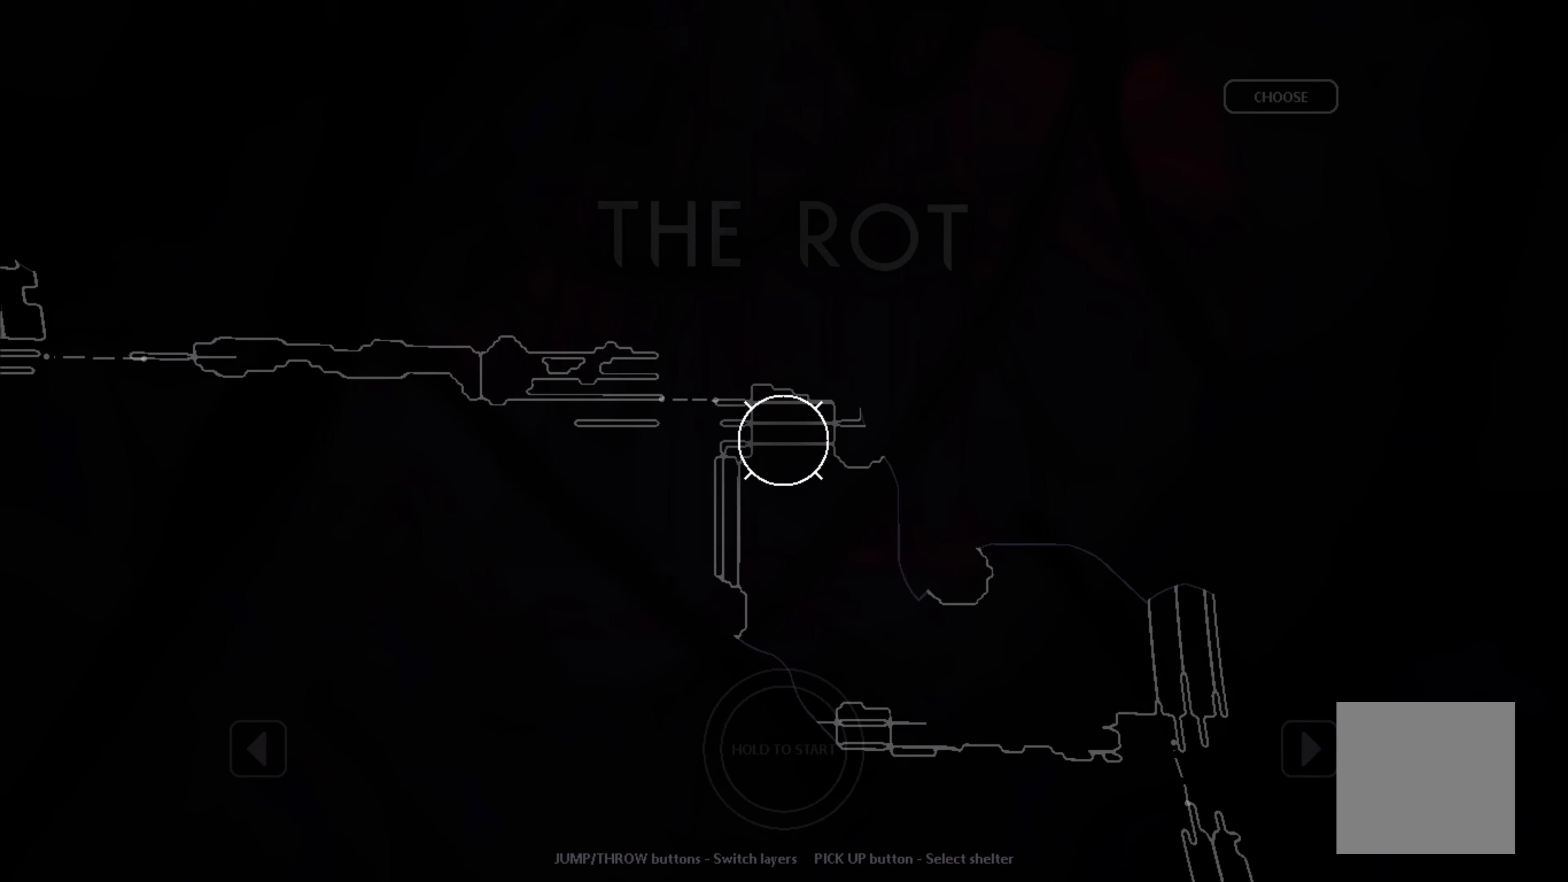
{"buttons": [], "left_stick": "down-right", "events": [[200, "left_stick", "down-right"]]}
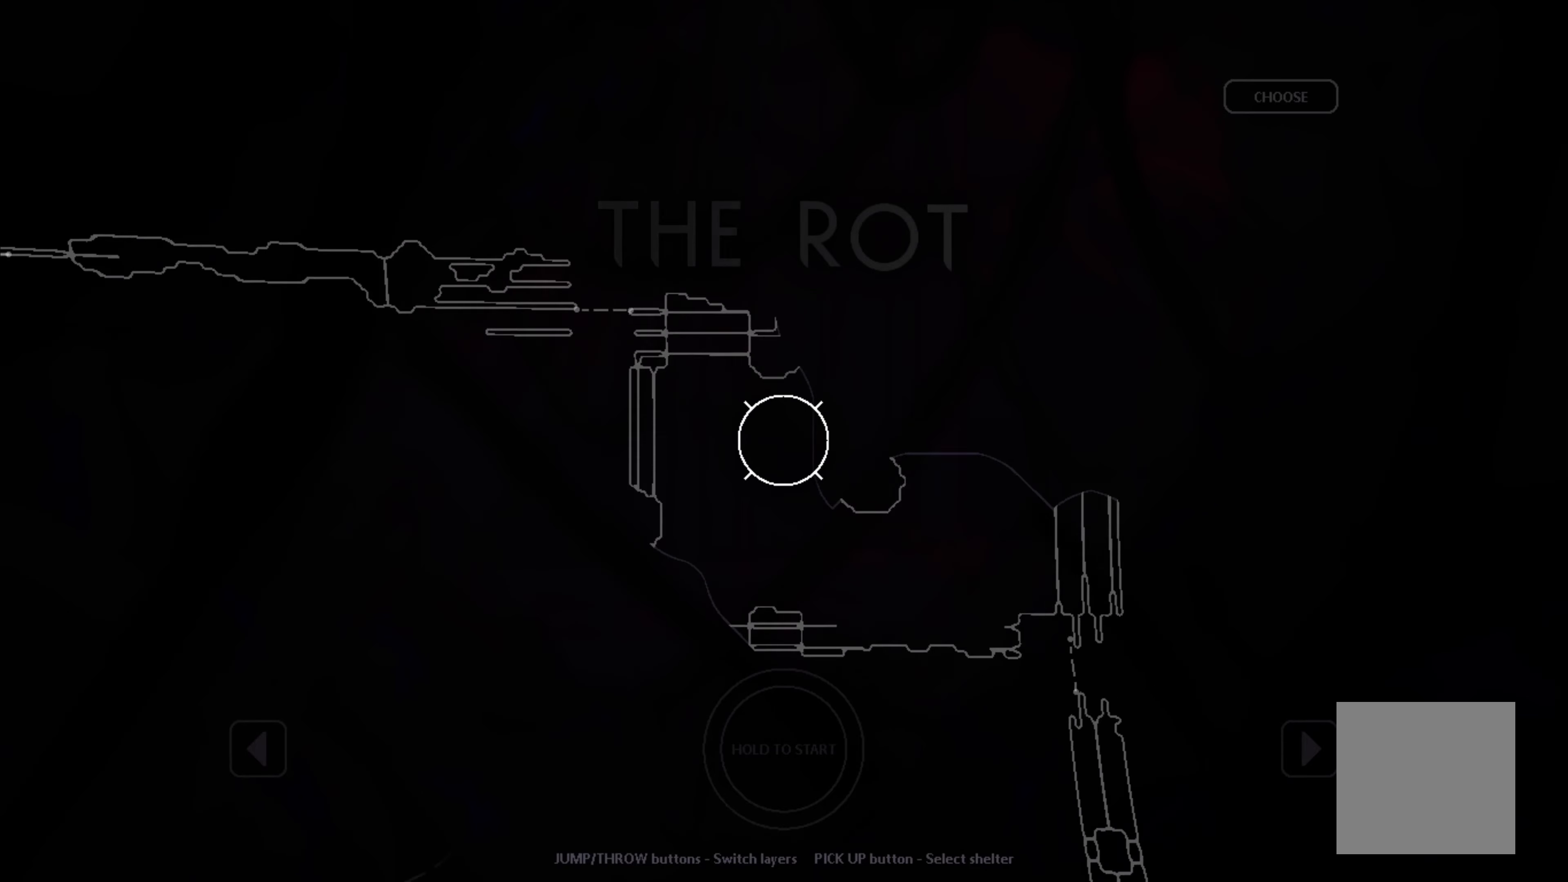
{"buttons": [], "left_stick": "left", "events": [[183, "left_stick", "up-right"], [266, "left_stick", "center"], [433, "left_stick", "left"]]}
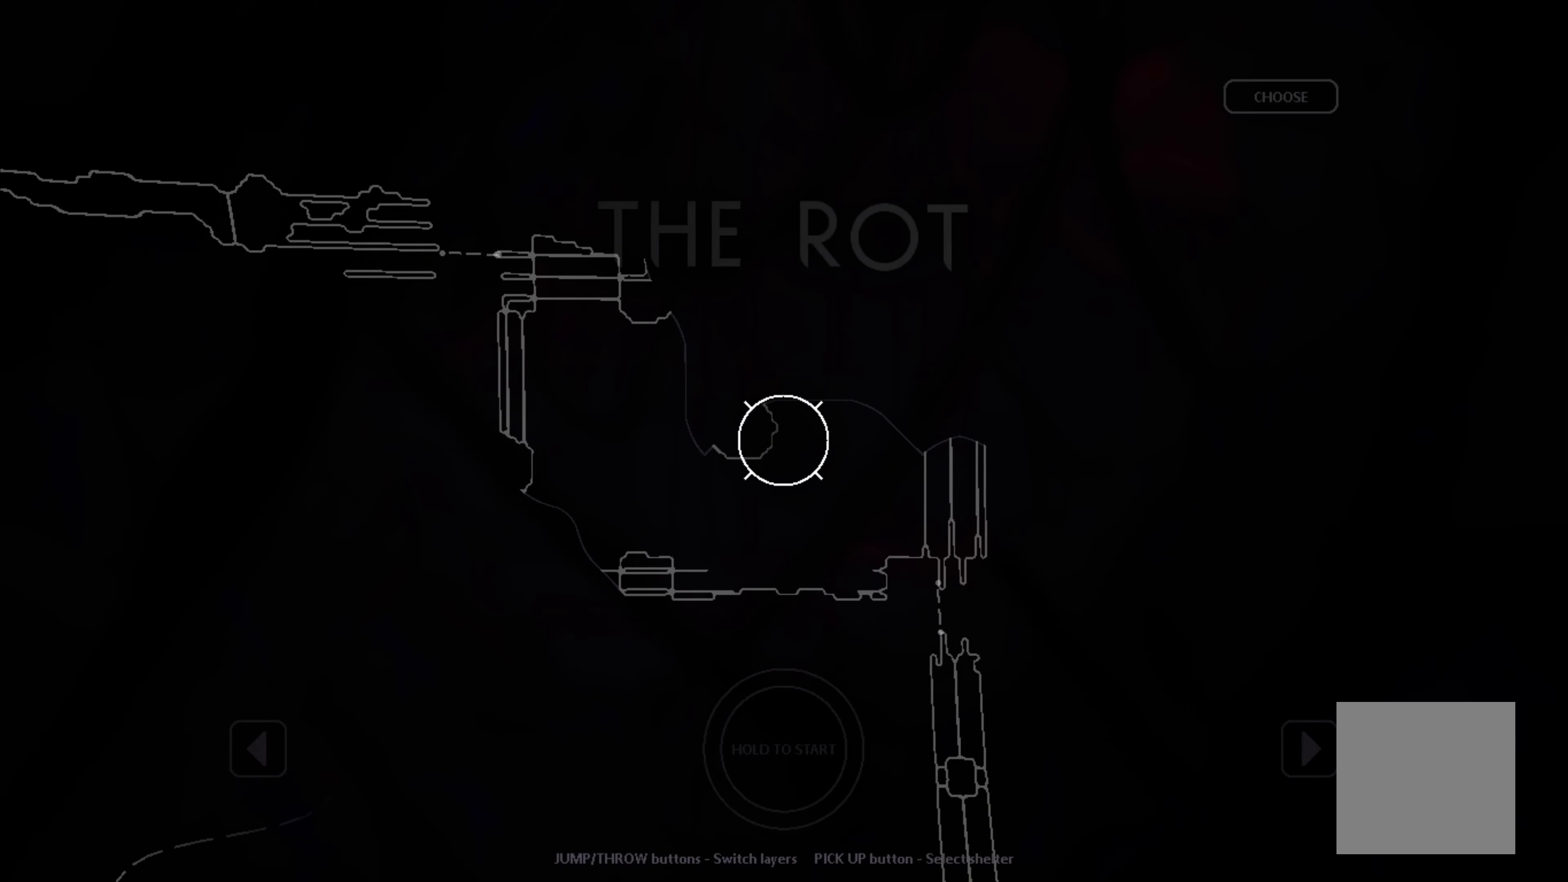
{"buttons": [], "left_stick": "center", "events": [[133, "left_stick", "center"]]}
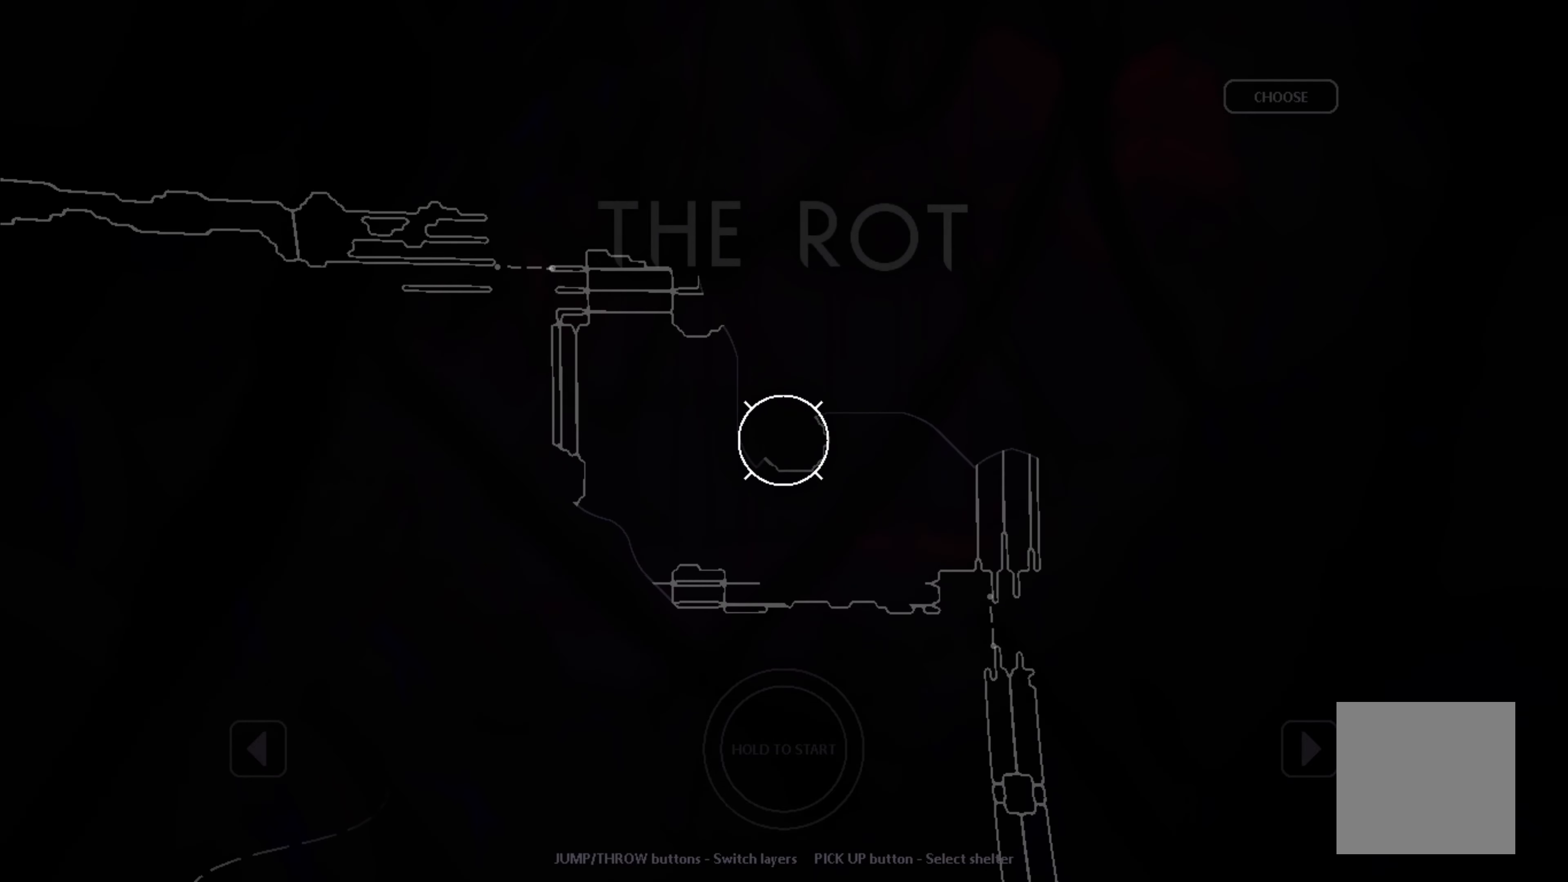
{"buttons": [], "left_stick": "center", "events": [[216, "left_stick", "up-right"], [300, "left_stick", "center"]]}
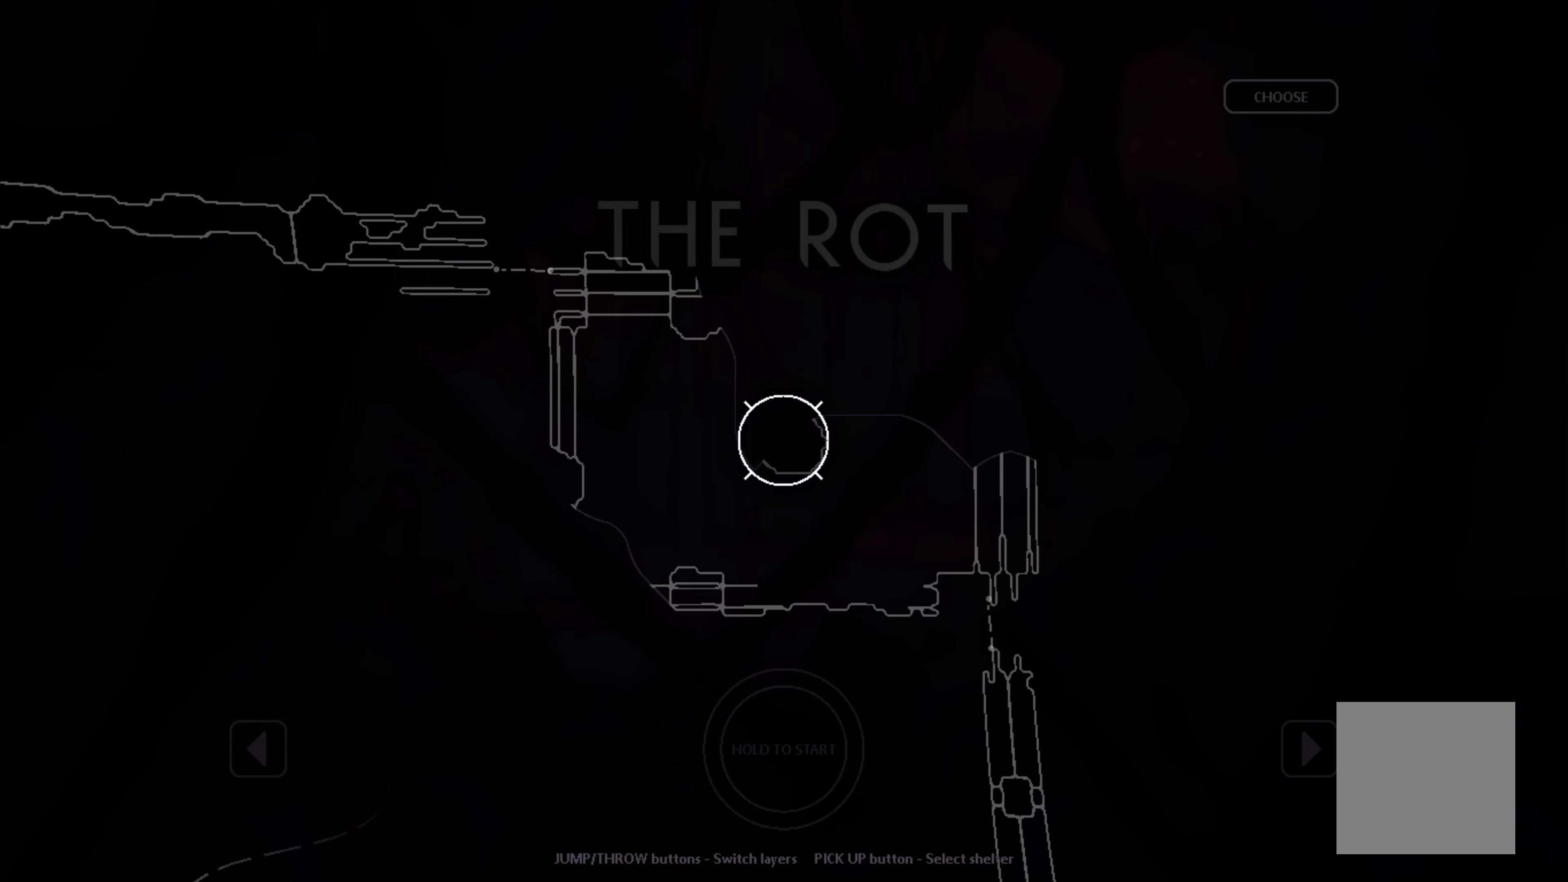
{"buttons": [], "left_stick": "center", "events": [[166, "left_stick", "down-right"], [250, "left_stick", "center"]]}